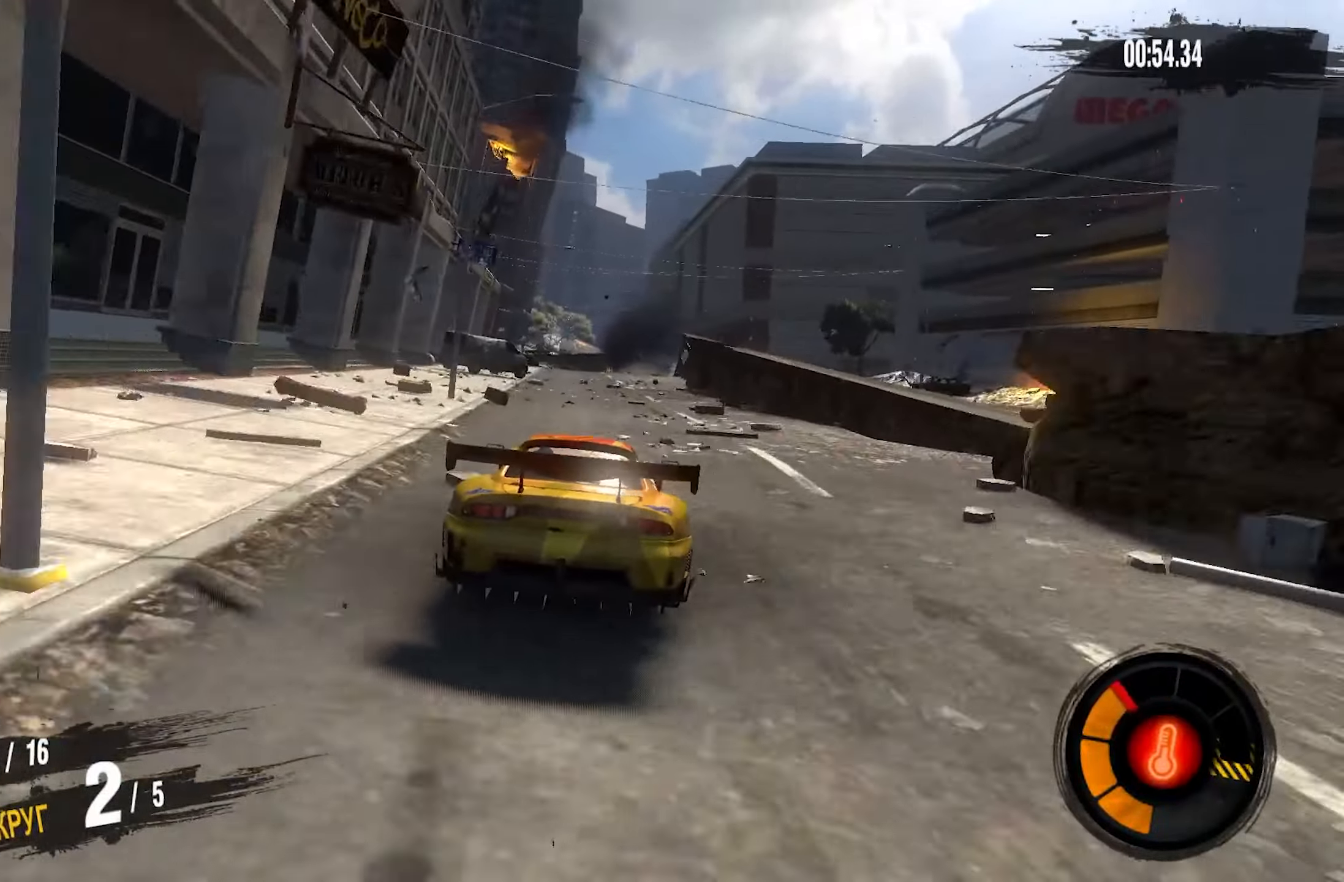
Gameplay with a controller (PlayStation layout); each line is a JSON object with the inputs held at the frame after it. "events" lists button and stick changes between this image and that frame as [ms after this image, input, new state], when the widget could be followed in between.
{"buttons": ["CROSS", "R2"], "left_stick": "center", "right_stick": "center", "events": [[150, "left_stick", "center"]]}
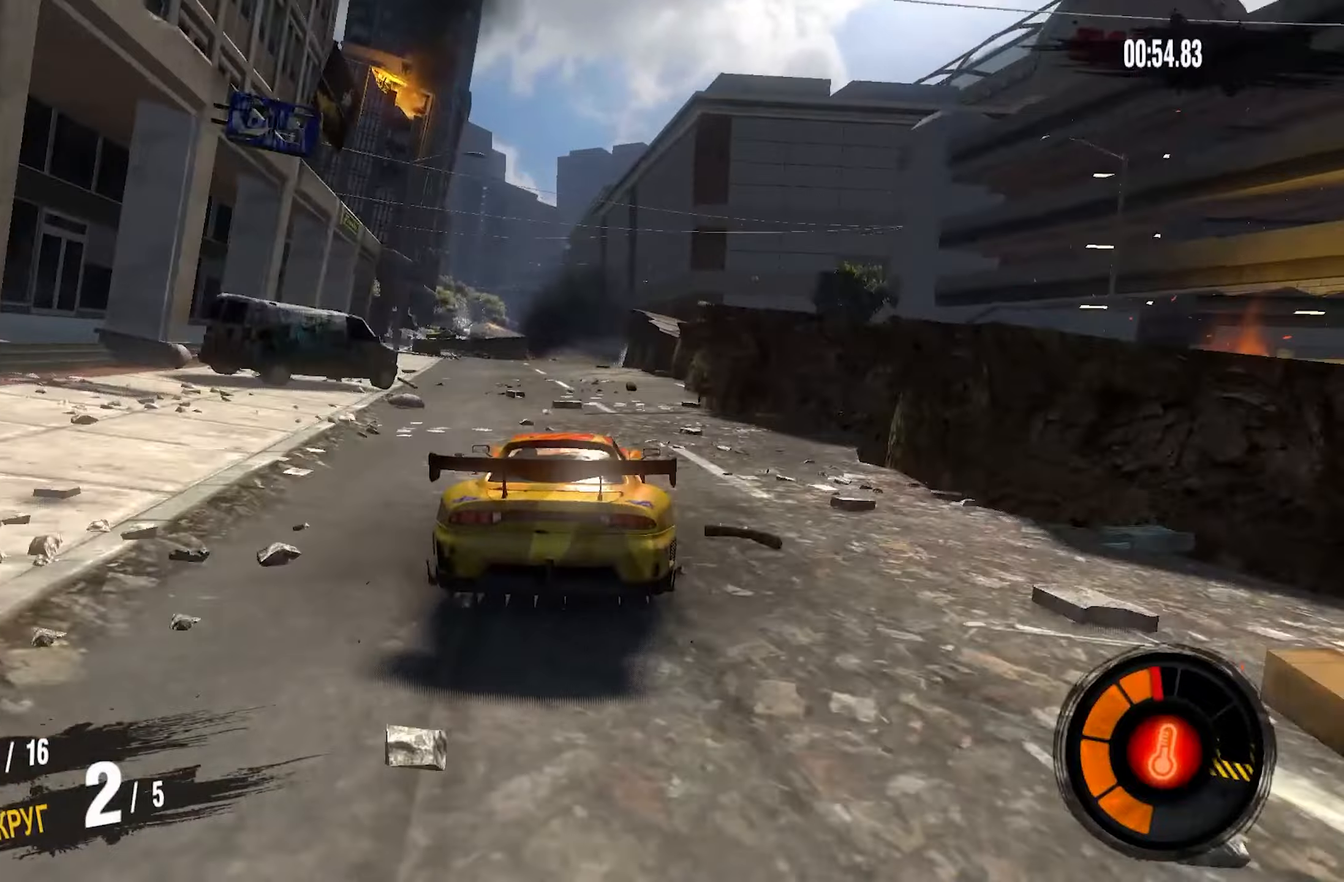
{"buttons": ["CROSS", "R2"], "left_stick": "center", "right_stick": "center", "events": []}
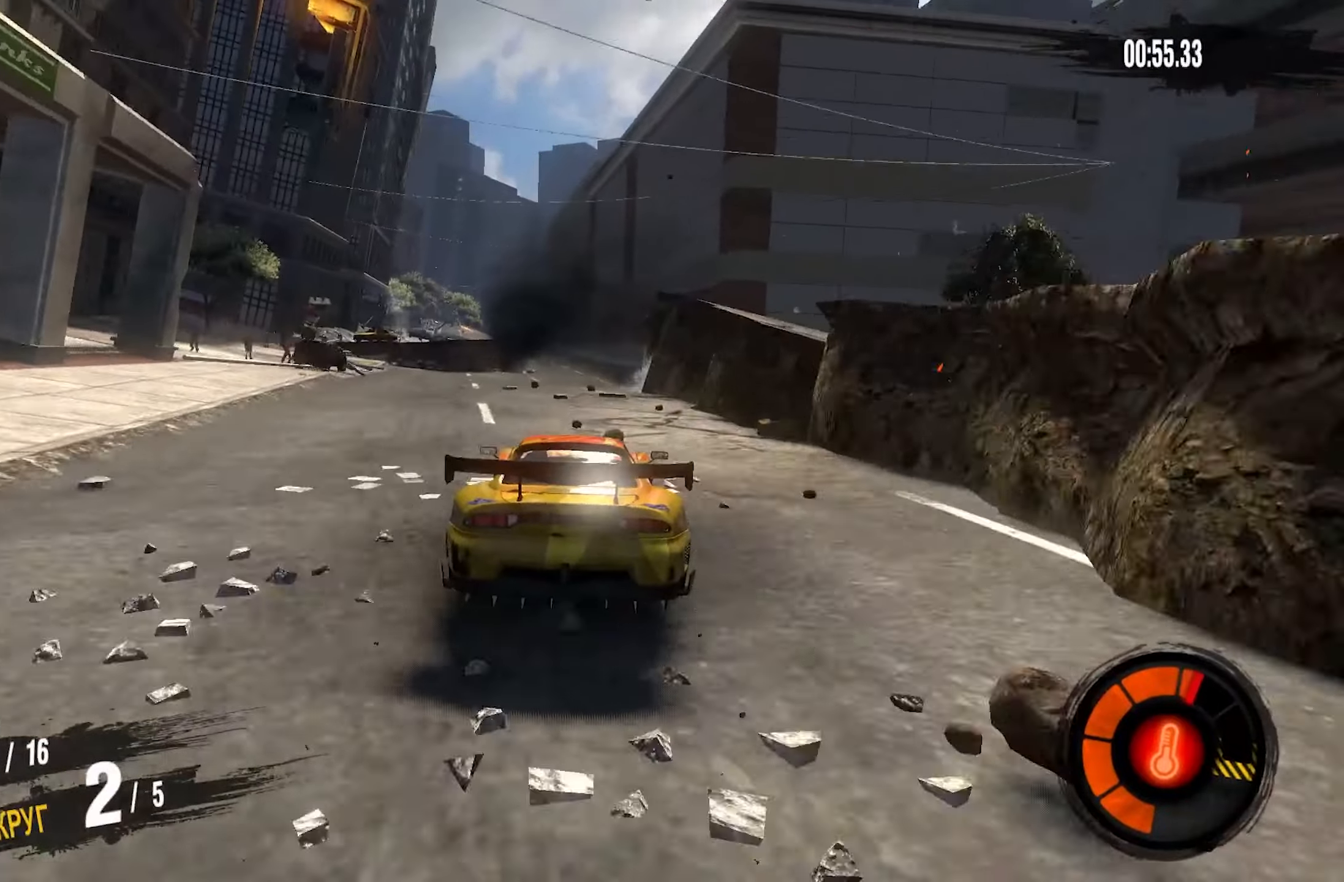
{"buttons": ["R2"], "left_stick": "center", "right_stick": "center", "events": [[183, "left_stick", "left"], [233, "left_stick", "center"], [350, "CROSS", "up"]]}
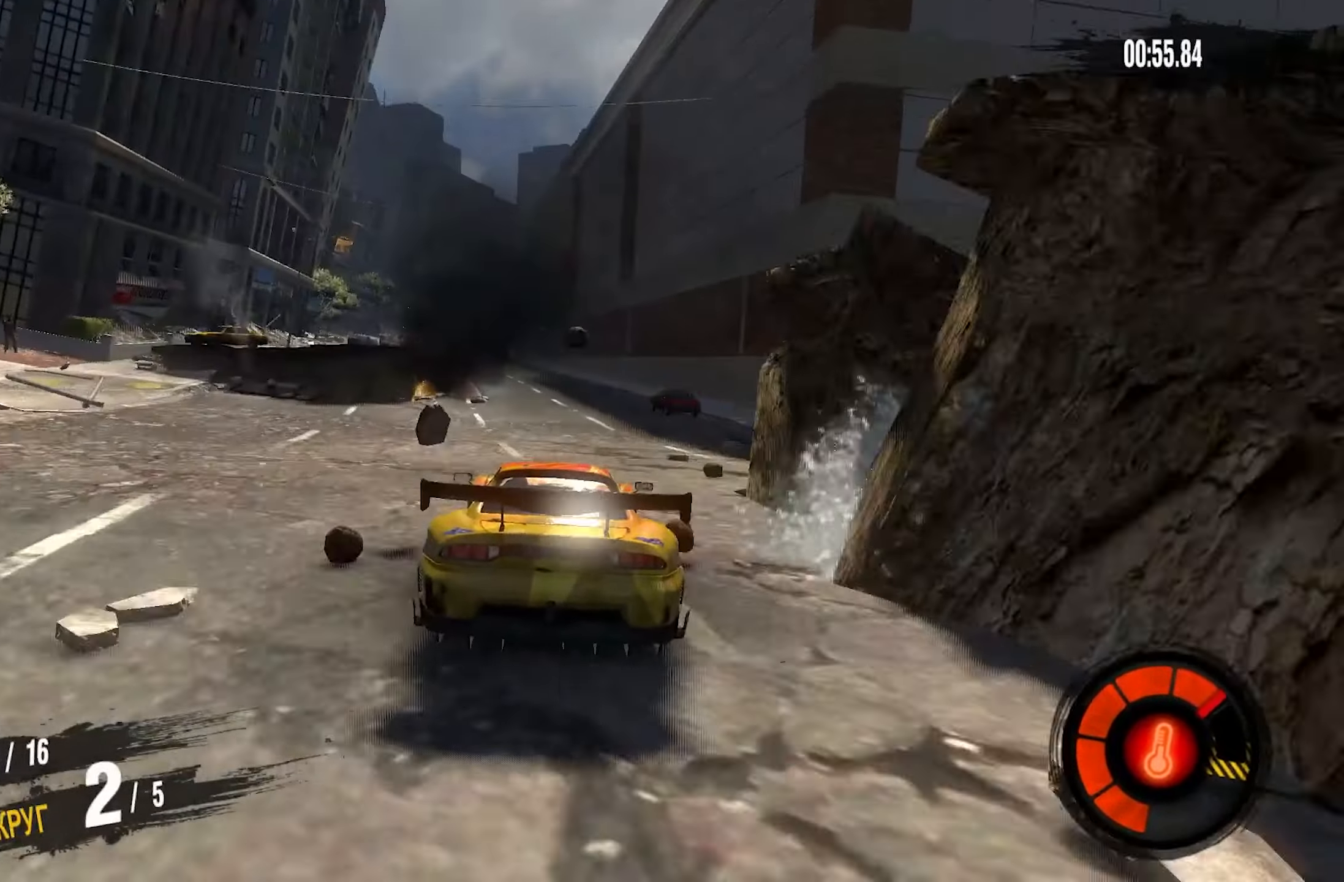
{"buttons": ["R2"], "left_stick": "center", "right_stick": "center", "events": [[133, "left_stick", "left"], [300, "left_stick", "center"]]}
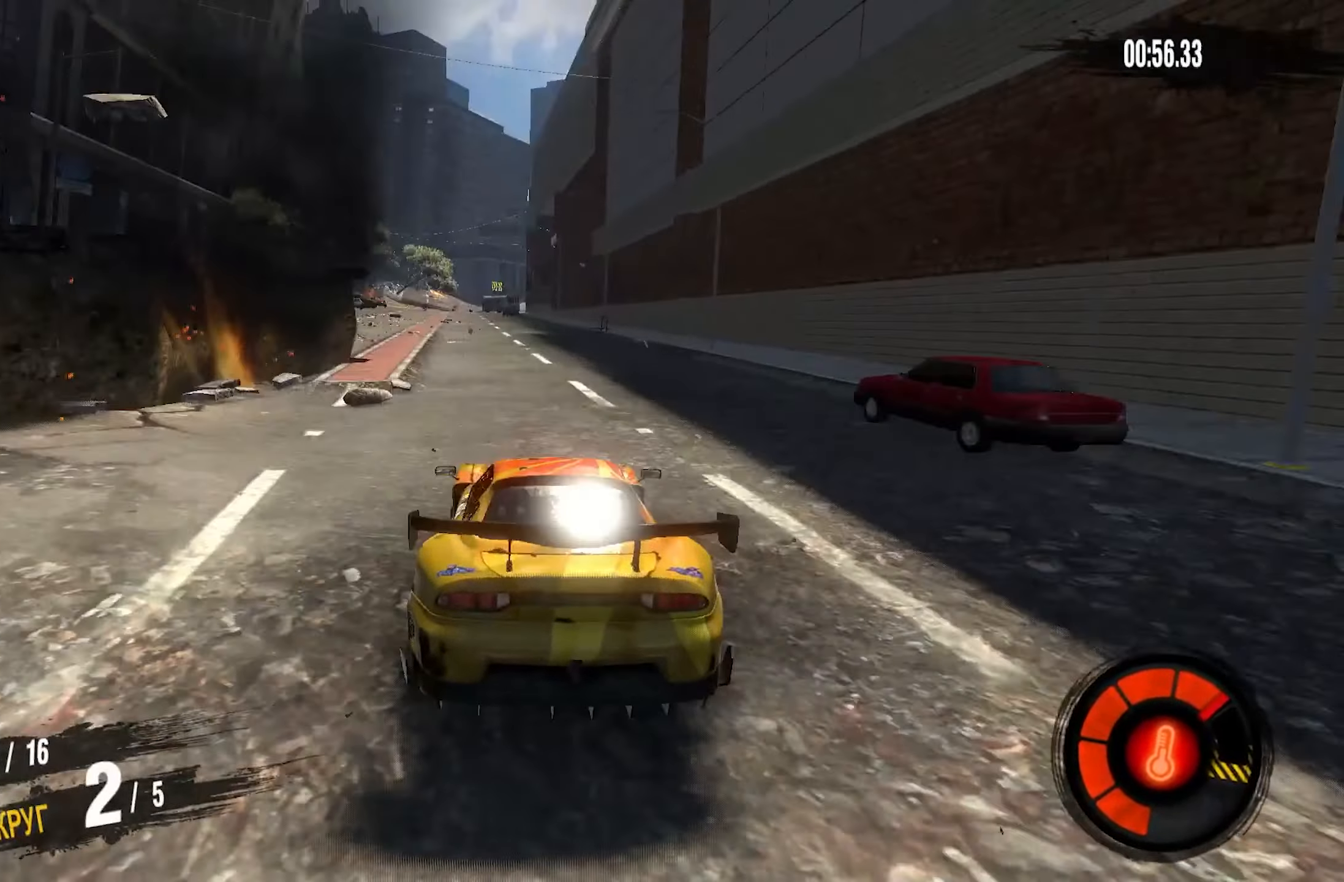
{"buttons": ["R2"], "left_stick": "center", "right_stick": "center", "events": [[16, "left_stick", "left"], [233, "left_stick", "center"], [300, "left_stick", "left"], [500, "left_stick", "center"]]}
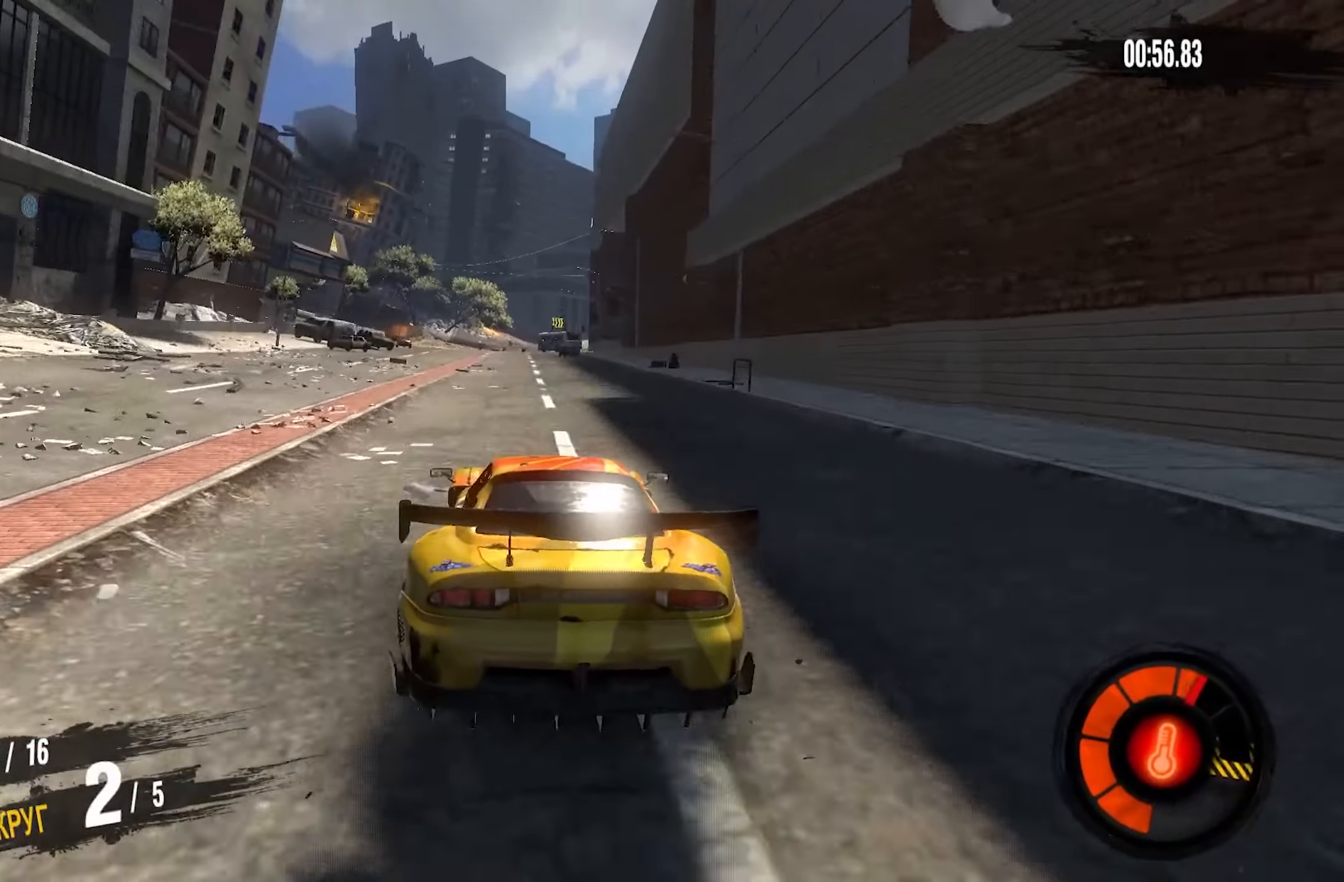
{"buttons": ["R2"], "left_stick": "center", "right_stick": "center", "events": []}
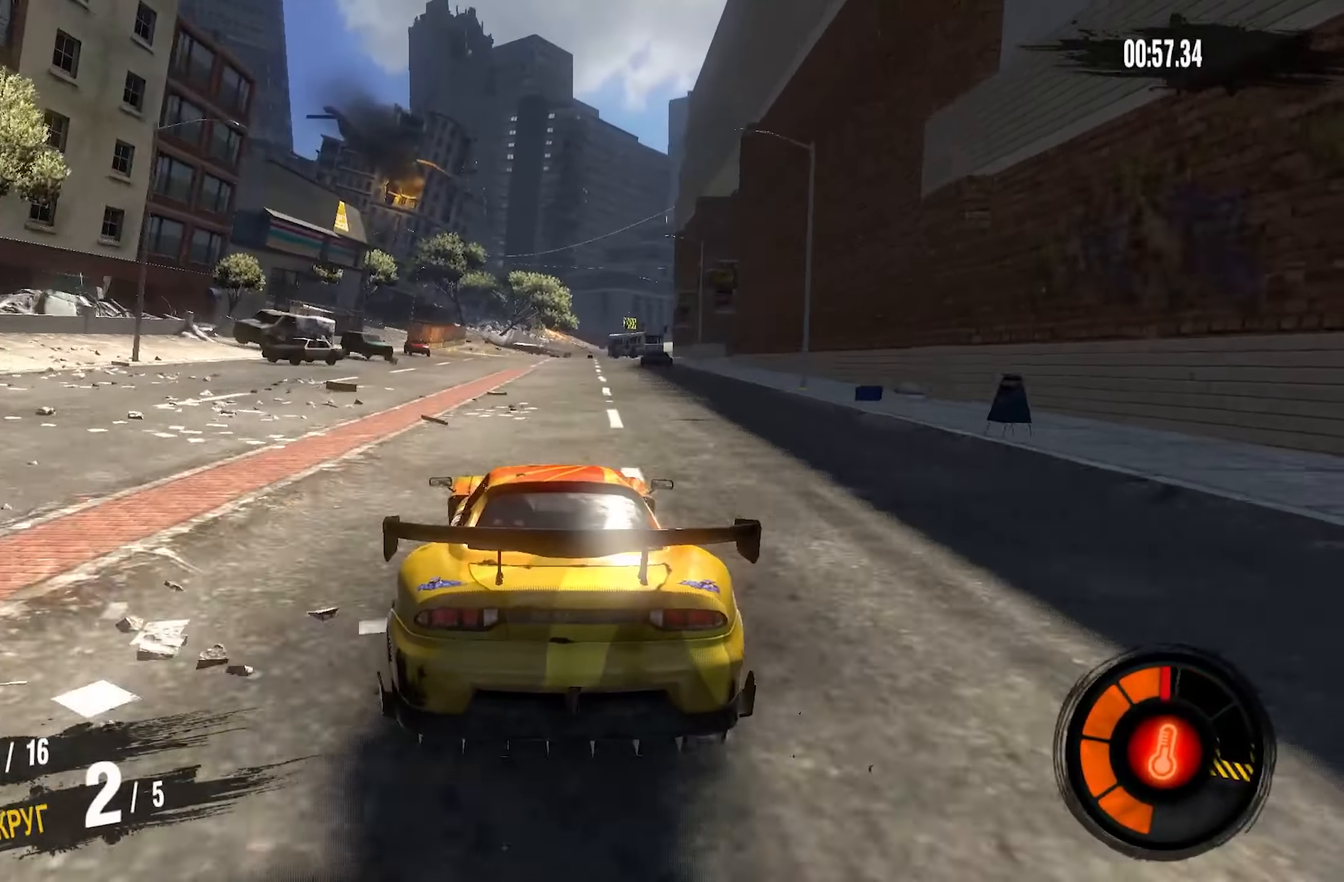
{"buttons": ["CROSS", "R2"], "left_stick": "center", "right_stick": "center", "events": [[266, "CROSS", "down"], [316, "left_stick", "right"], [483, "left_stick", "center"]]}
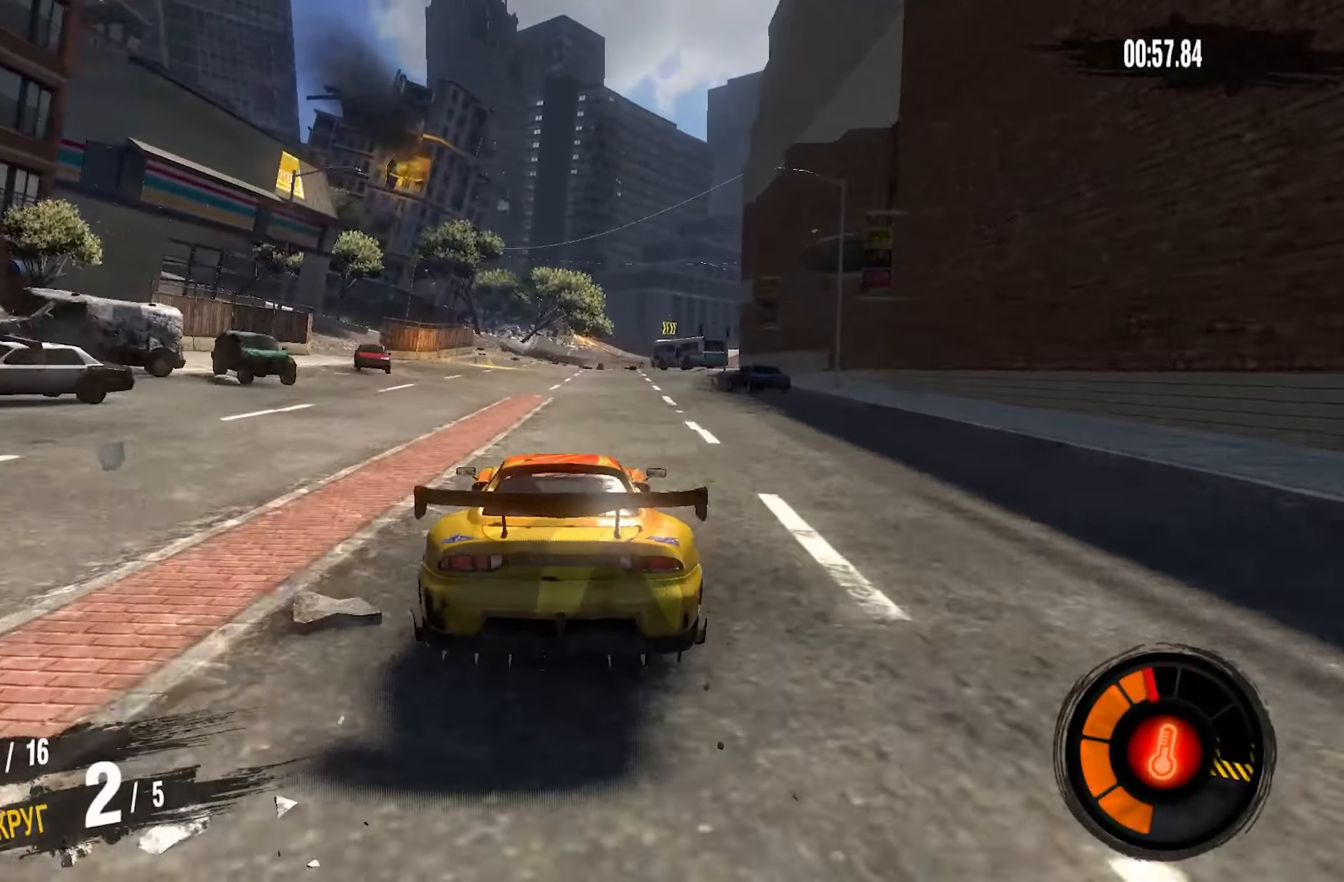
{"buttons": ["CROSS", "R2"], "left_stick": "right", "right_stick": "center", "events": [[400, "left_stick", "right"]]}
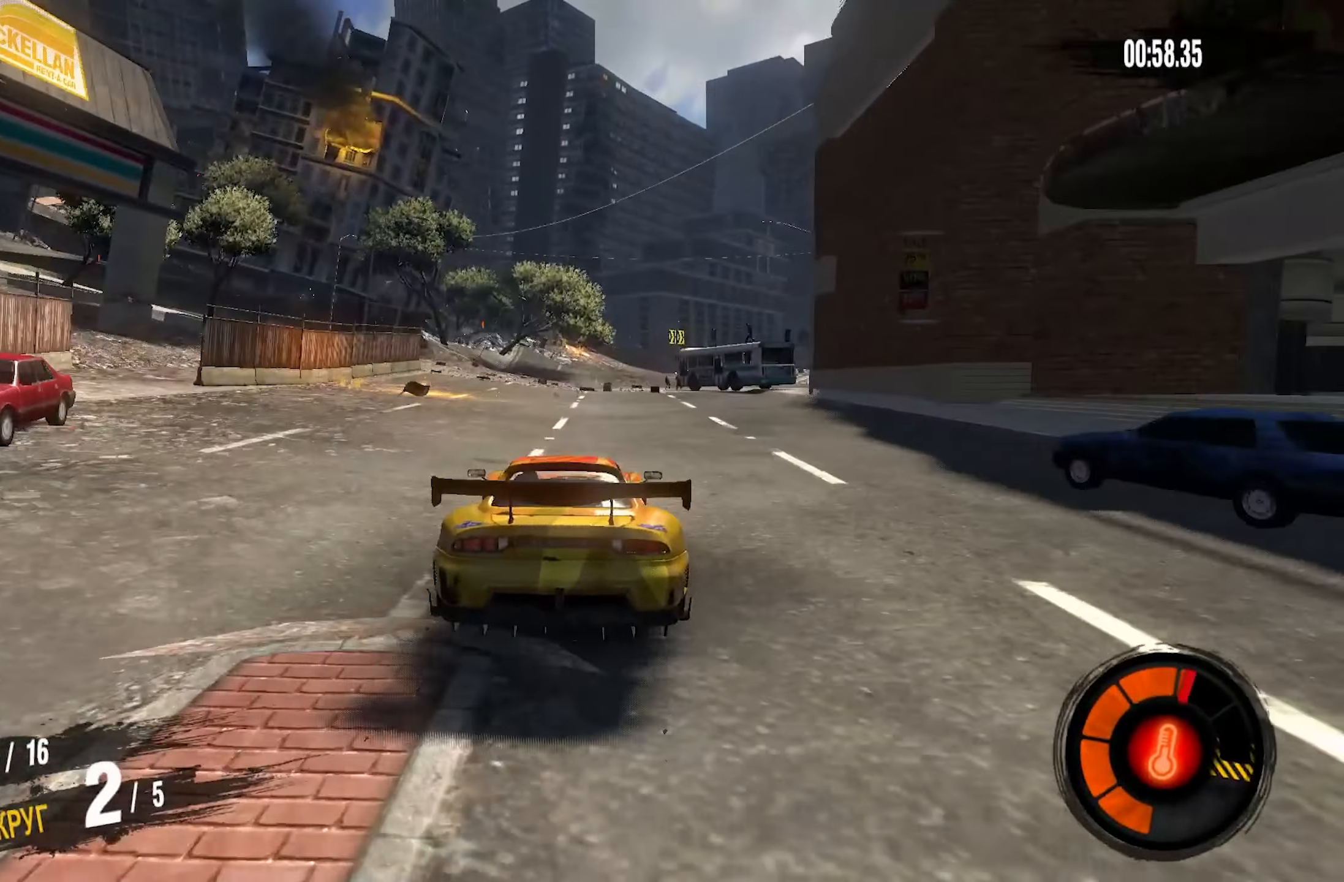
{"buttons": ["CROSS", "R2"], "left_stick": "right", "right_stick": "center", "events": [[100, "left_stick", "center"], [250, "left_stick", "right"]]}
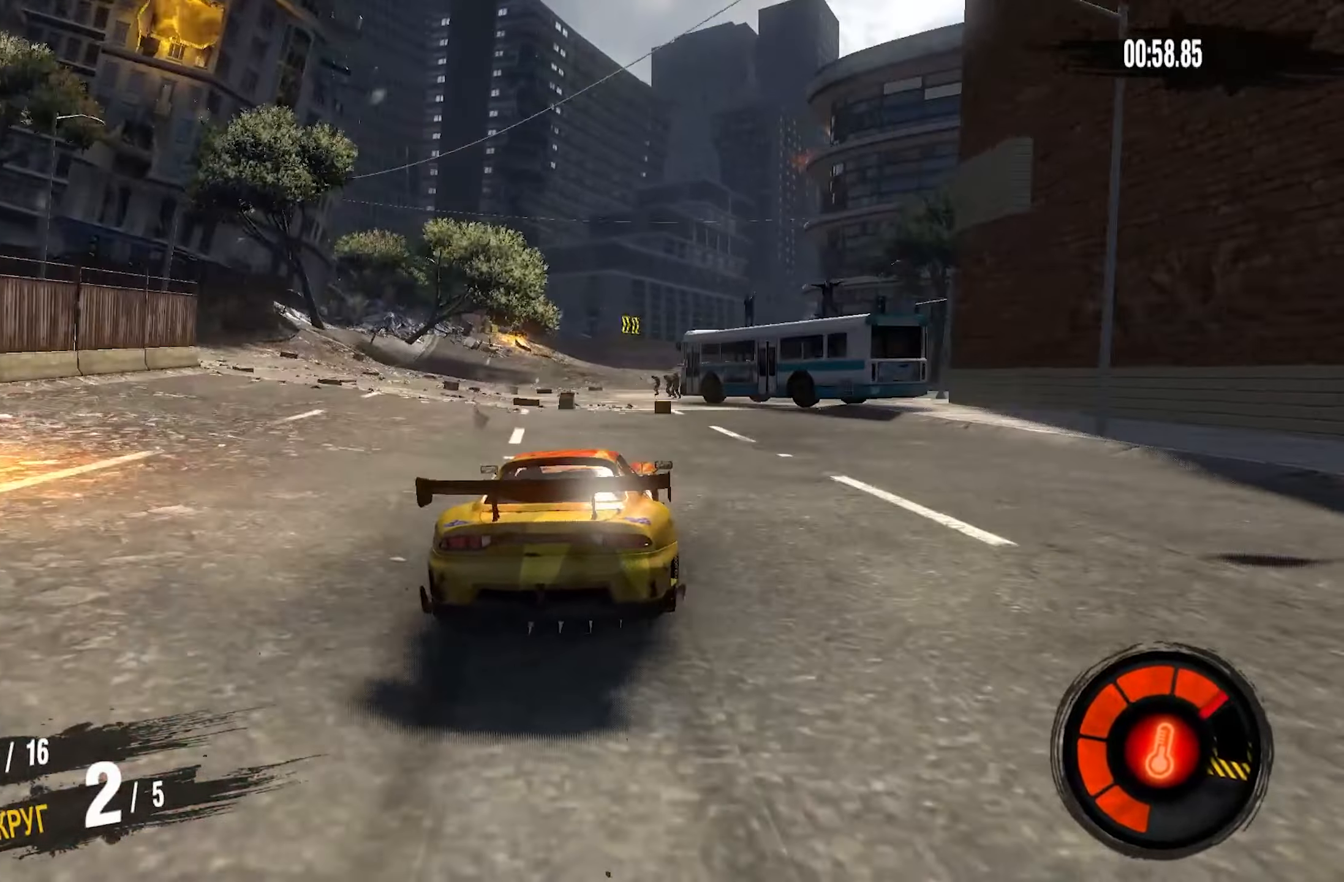
{"buttons": ["CROSS", "R2"], "left_stick": "center", "right_stick": "center", "events": [[83, "left_stick", "center"]]}
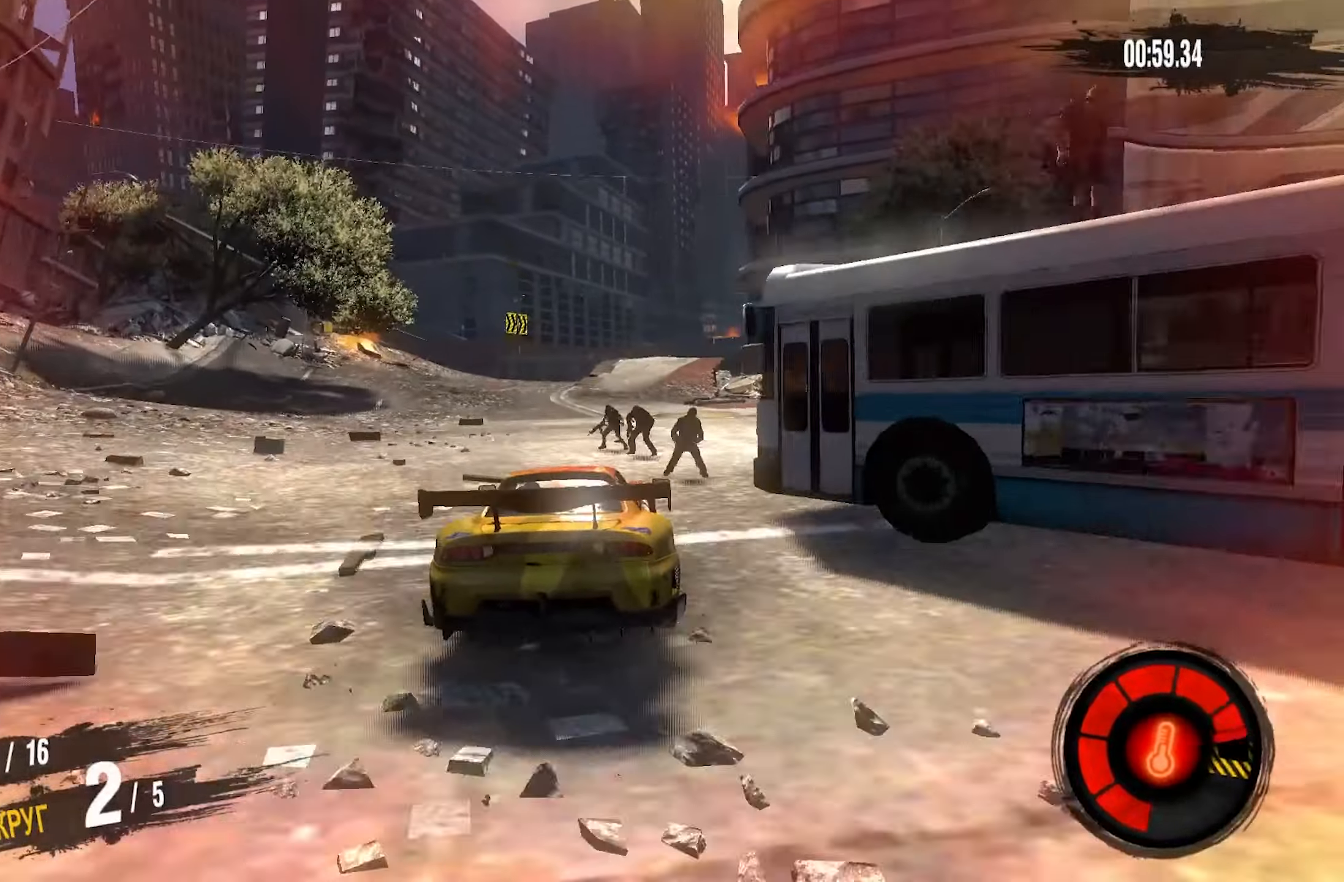
{"buttons": ["CROSS", "R2"], "left_stick": "center", "right_stick": "center", "events": [[216, "left_stick", "right"], [450, "left_stick", "center"]]}
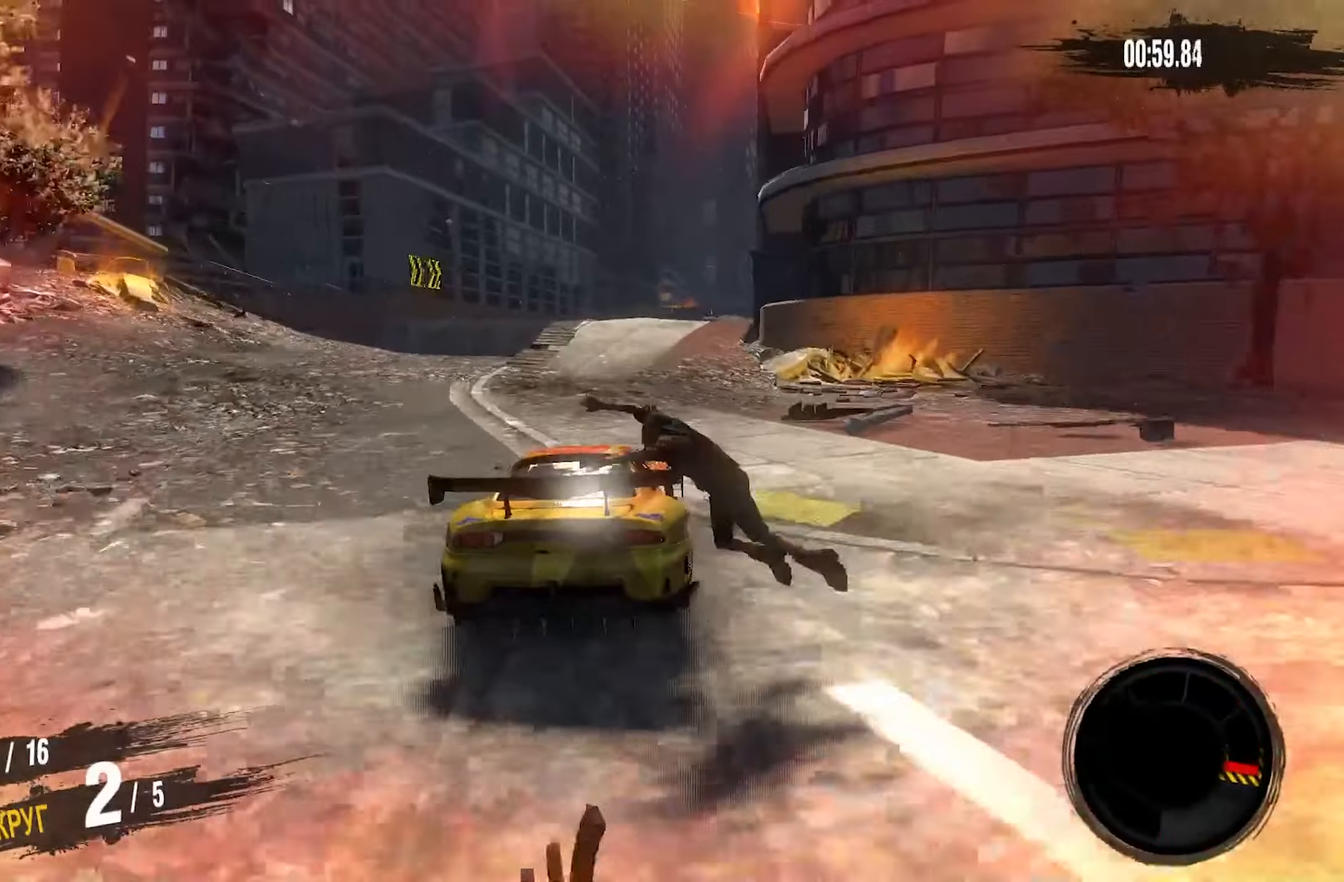
{"buttons": ["R2"], "left_stick": "center", "right_stick": "center", "events": [[450, "CROSS", "up"]]}
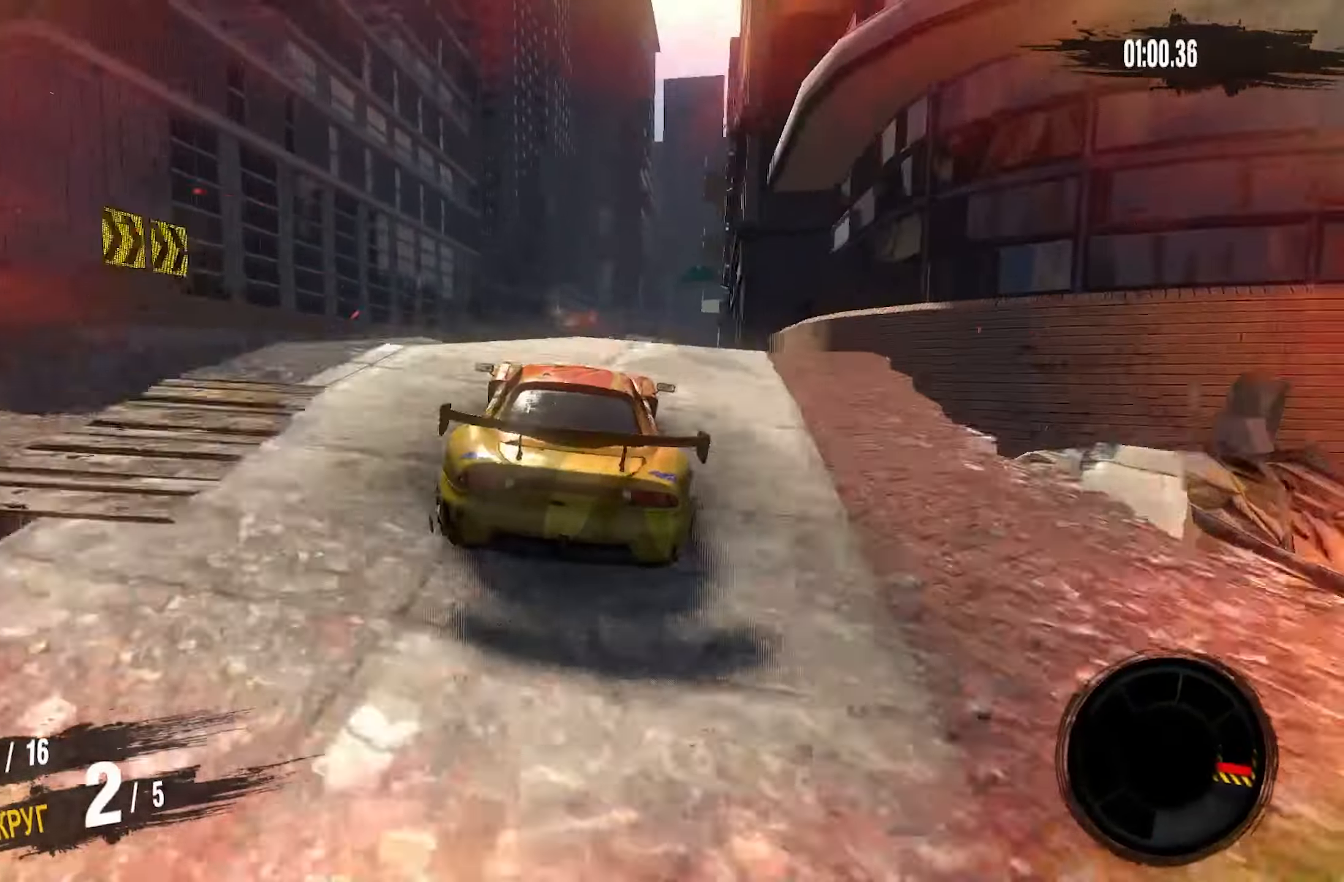
{"buttons": [], "left_stick": "right", "right_stick": "center", "events": [[50, "R2", "up"], [67, "left_stick", "right"], [250, "left_stick", "center"], [300, "left_stick", "right"]]}
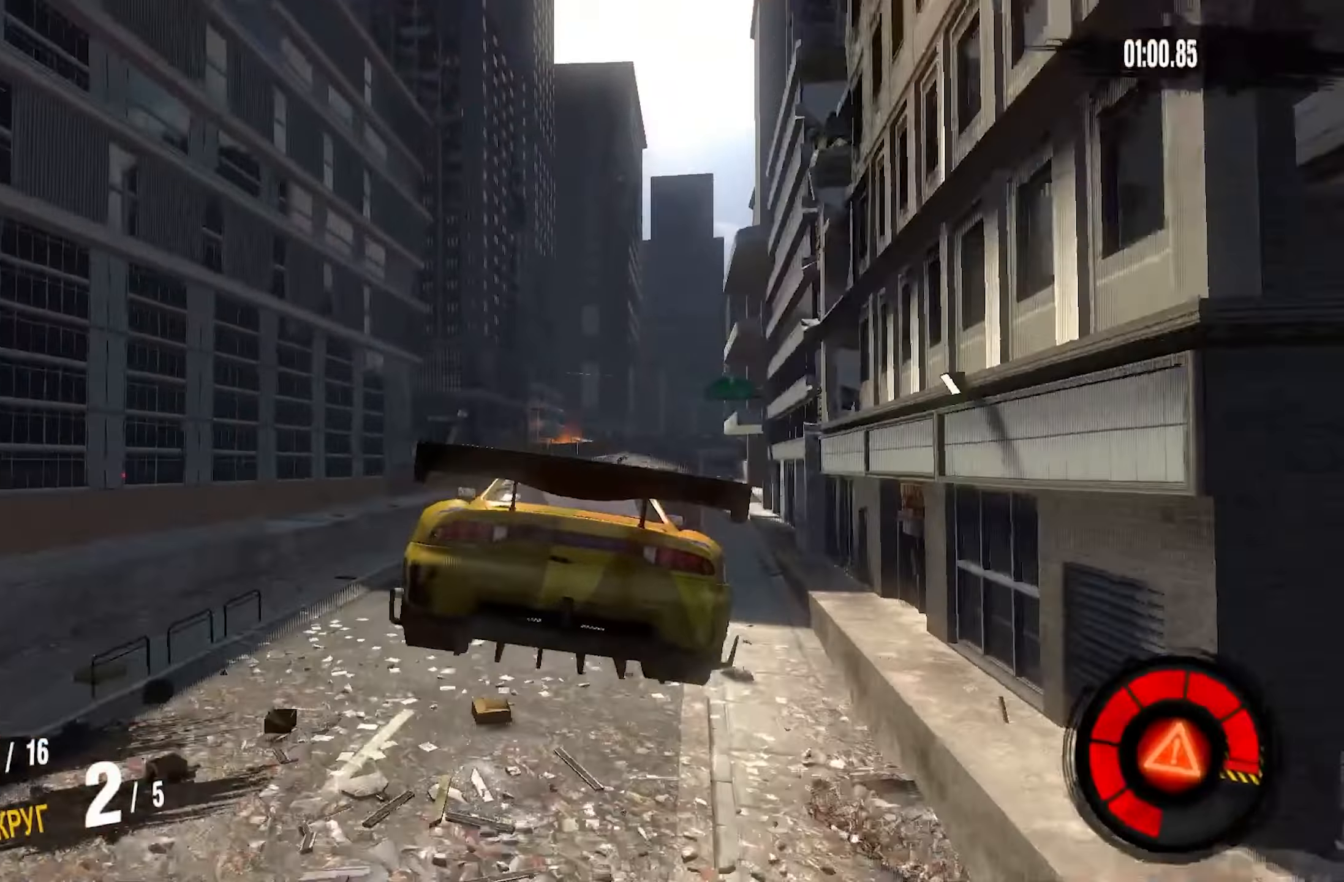
{"buttons": [], "left_stick": "right", "right_stick": "center", "events": [[67, "left_stick", "center"], [417, "left_stick", "right"]]}
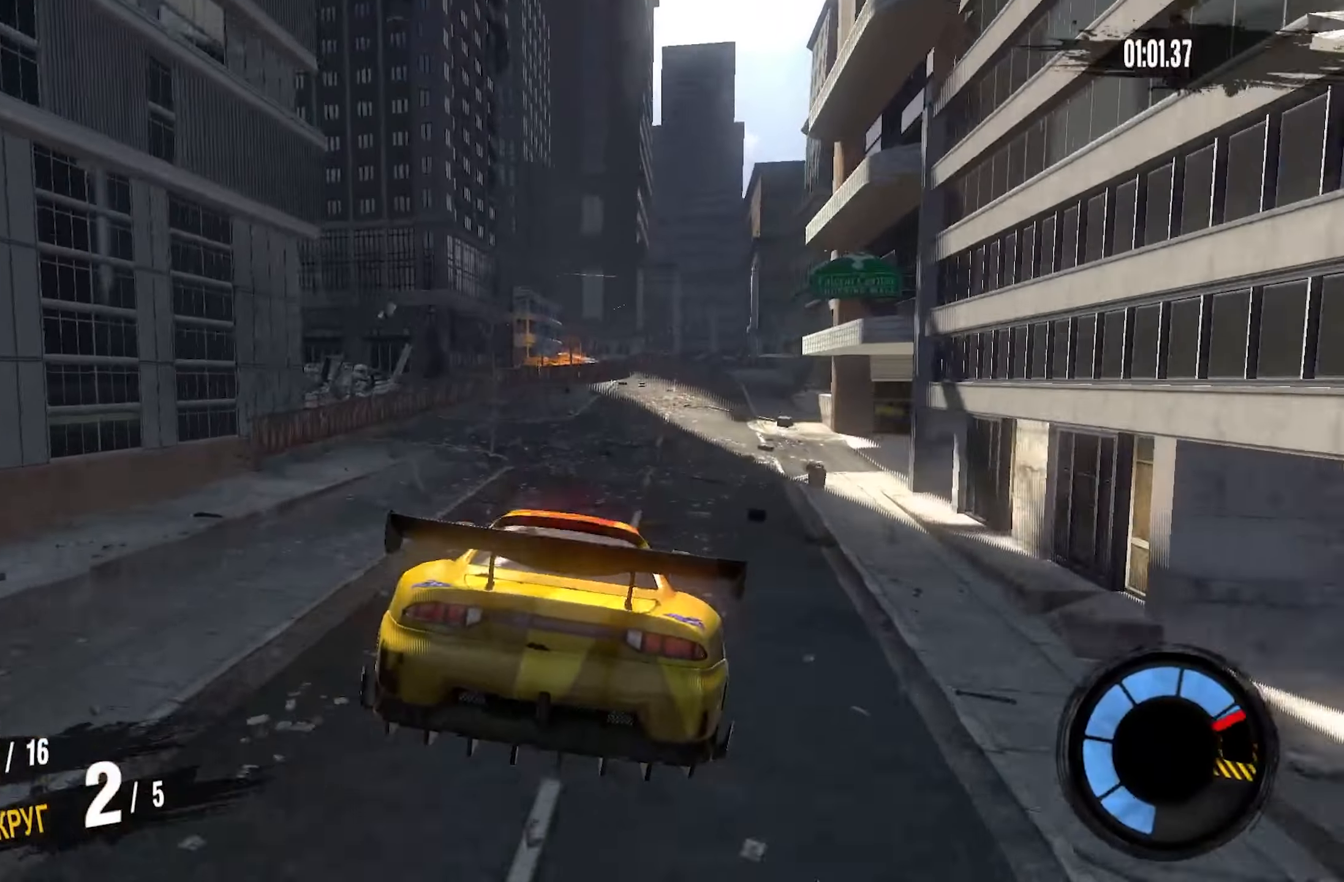
{"buttons": ["R2"], "left_stick": "center", "right_stick": "center", "events": [[50, "left_stick", "center"], [417, "R2", "down"]]}
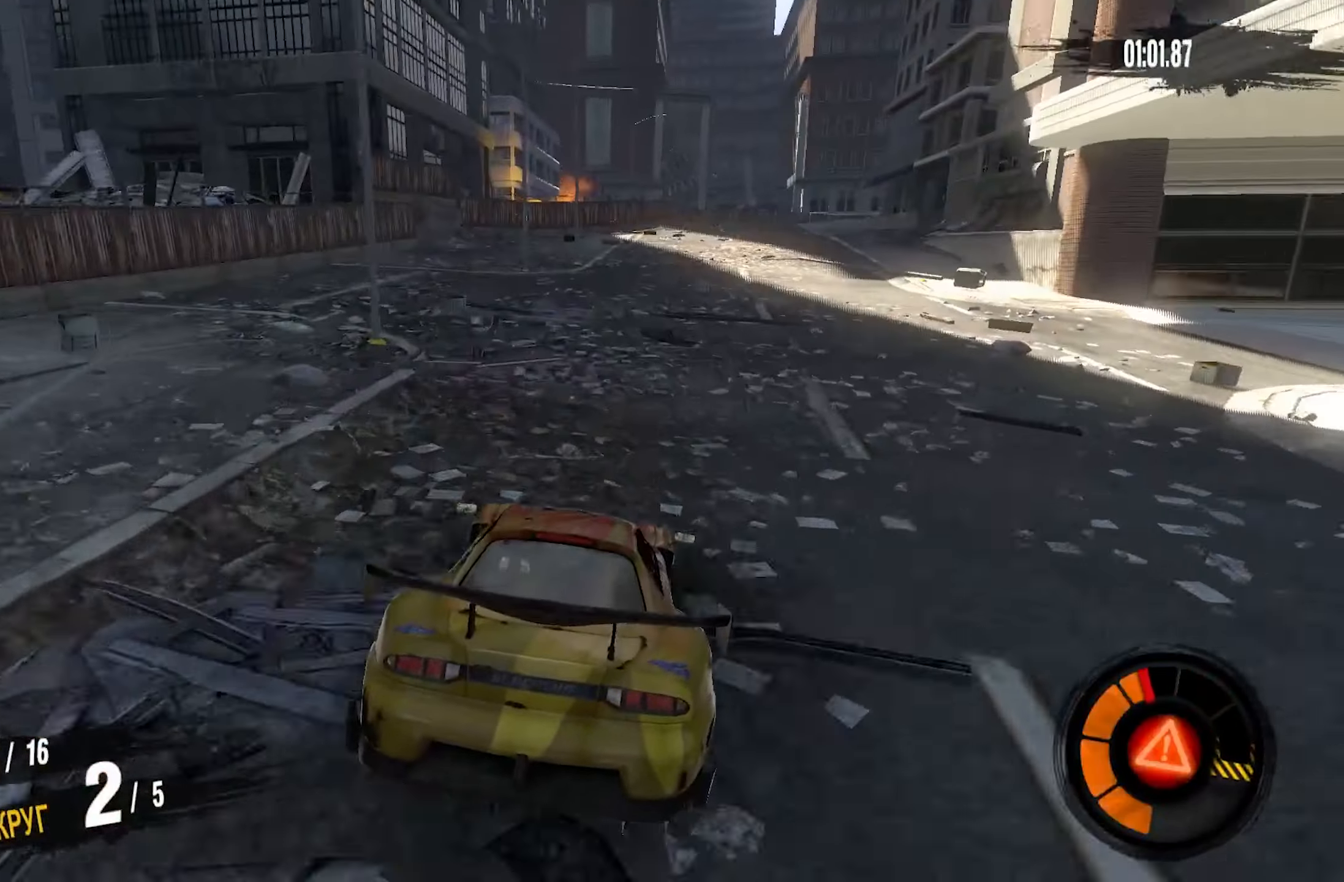
{"buttons": ["R2"], "left_stick": "right", "right_stick": "center", "events": [[17, "left_stick", "right"], [183, "left_stick", "center"], [417, "left_stick", "right"]]}
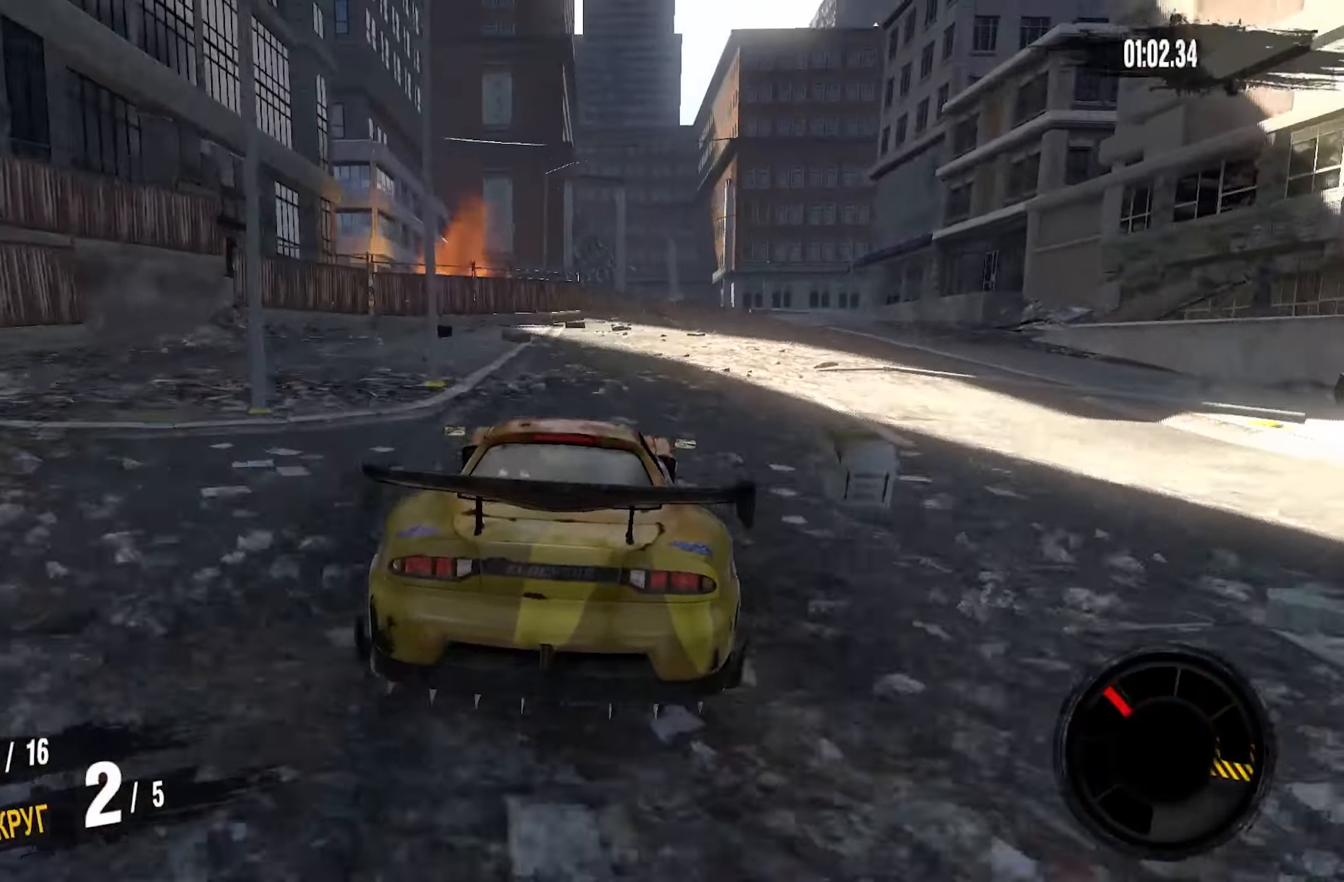
{"buttons": ["R2"], "left_stick": "right", "right_stick": "center", "events": []}
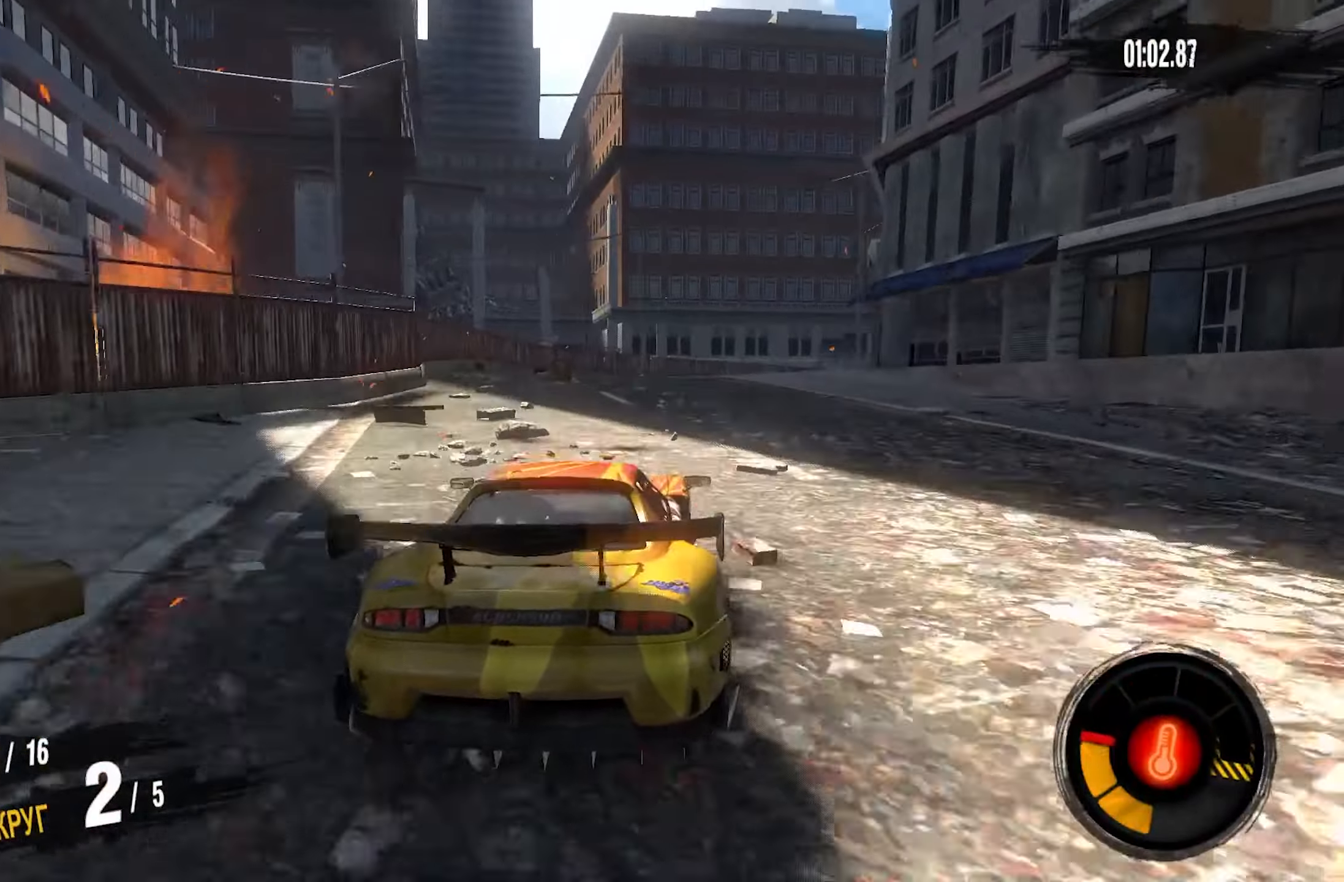
{"buttons": ["CROSS", "R2"], "left_stick": "center", "right_stick": "center"}
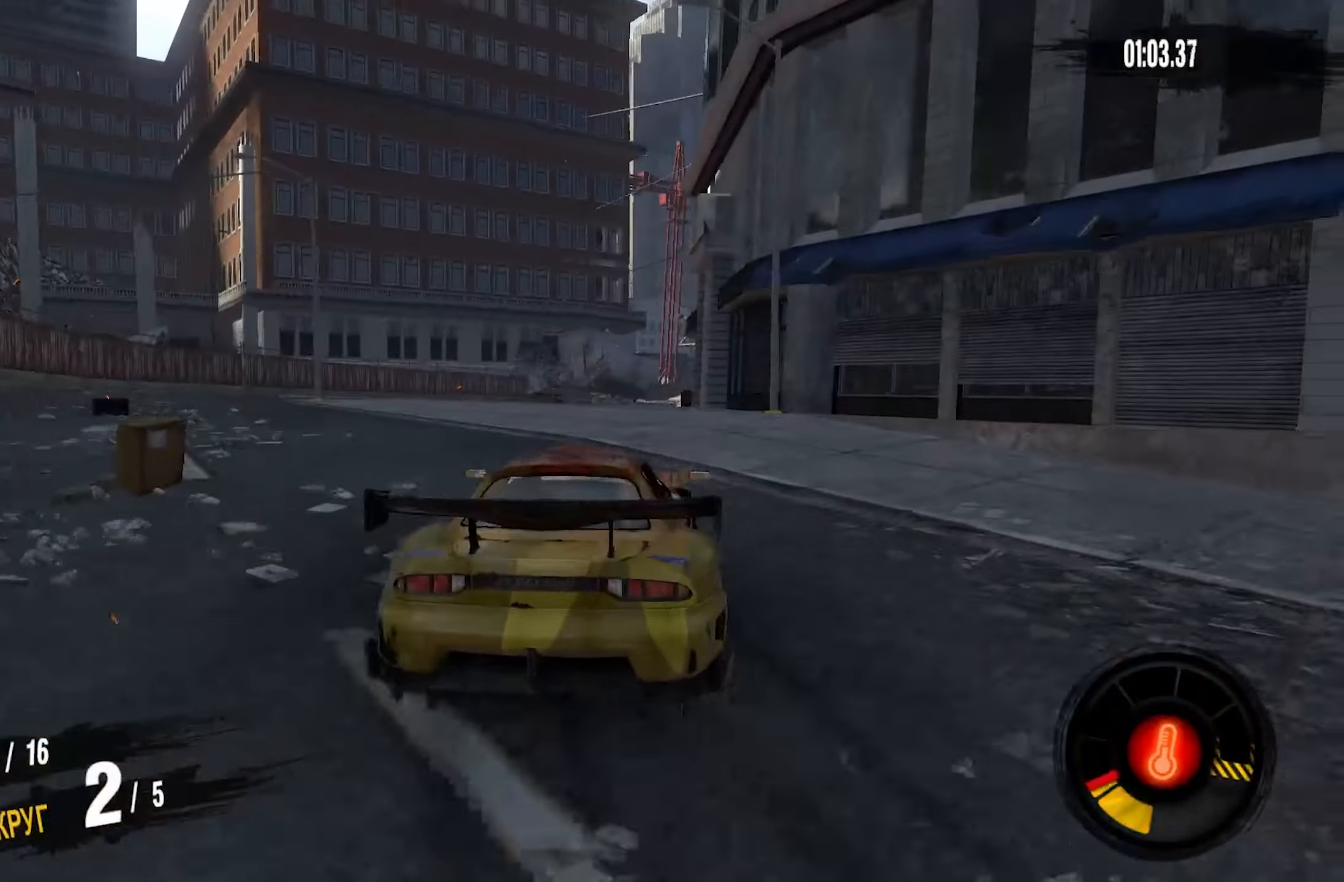
{"buttons": ["CROSS", "R2"], "left_stick": "right", "right_stick": "center", "events": [[183, "left_stick", "right"], [233, "left_stick", "center"], [467, "left_stick", "right"]]}
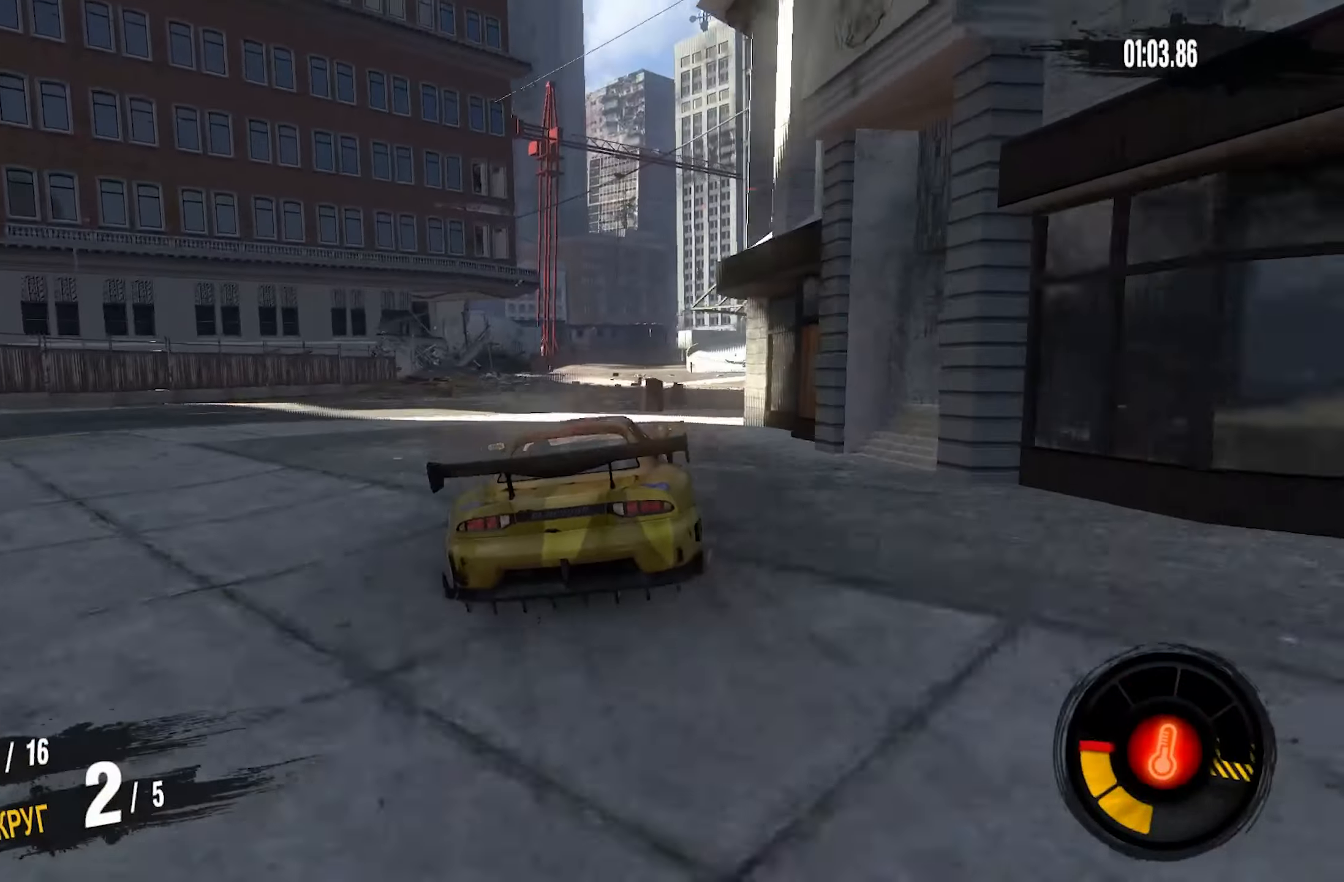
{"buttons": ["CROSS", "R2"], "left_stick": "right", "right_stick": "center", "events": []}
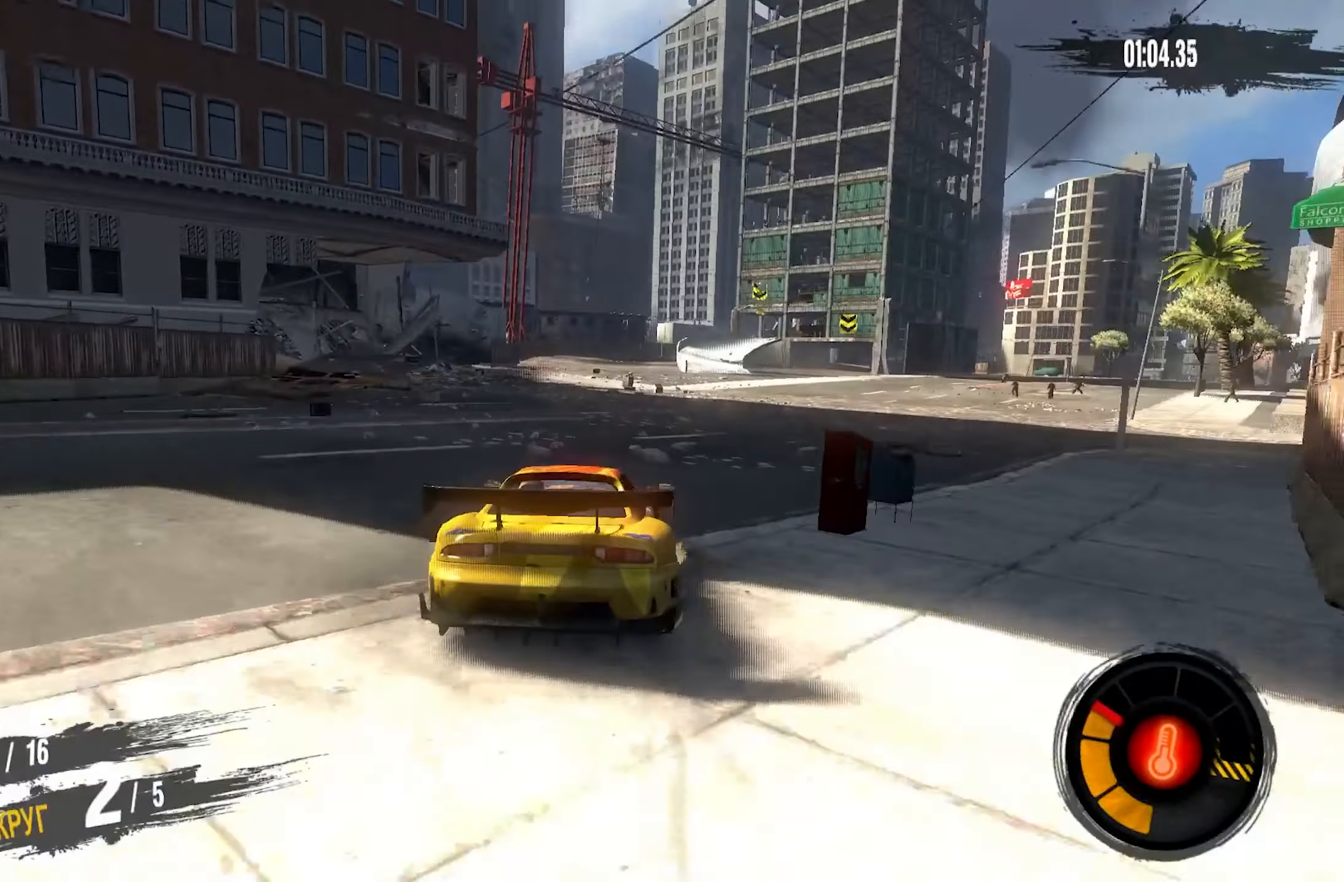
{"buttons": ["CROSS", "R2"], "left_stick": "right", "right_stick": "center", "events": []}
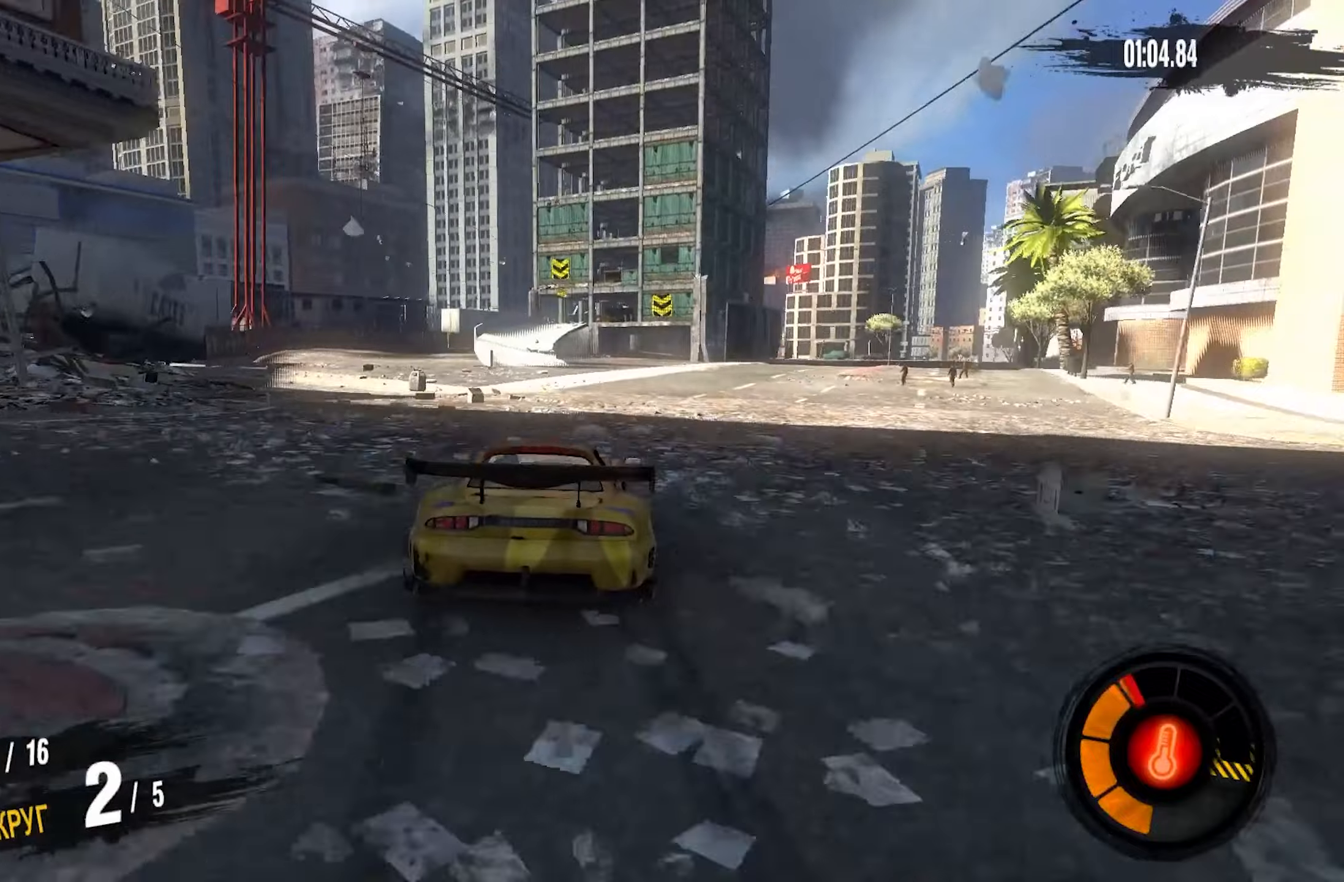
{"buttons": ["CROSS", "R2"], "left_stick": "center", "right_stick": "center", "events": [[250, "left_stick", "center"]]}
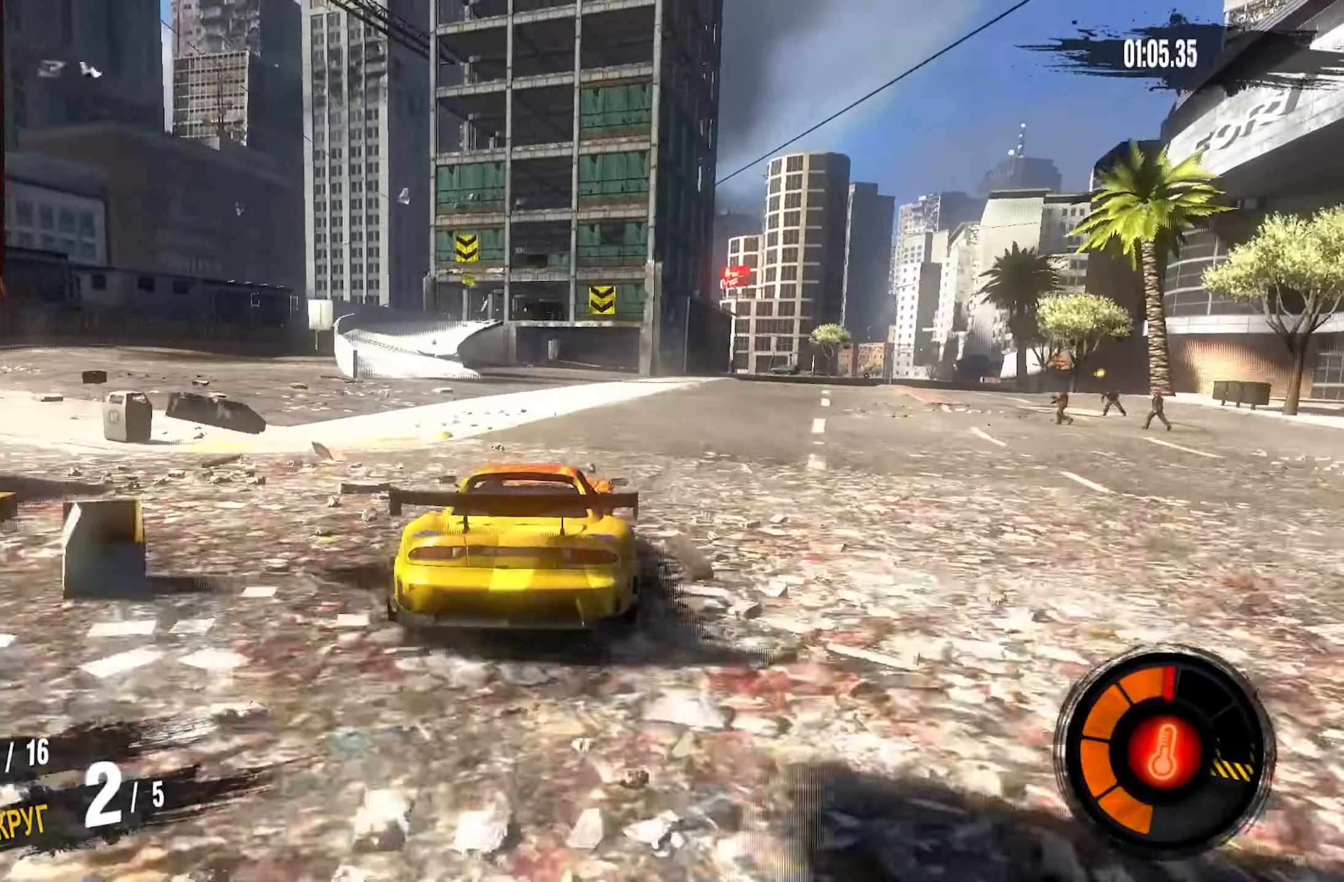
{"buttons": ["CROSS", "R2"], "left_stick": "right", "right_stick": "center", "events": [[150, "left_stick", "right"], [384, "left_stick", "center"], [500, "left_stick", "right"]]}
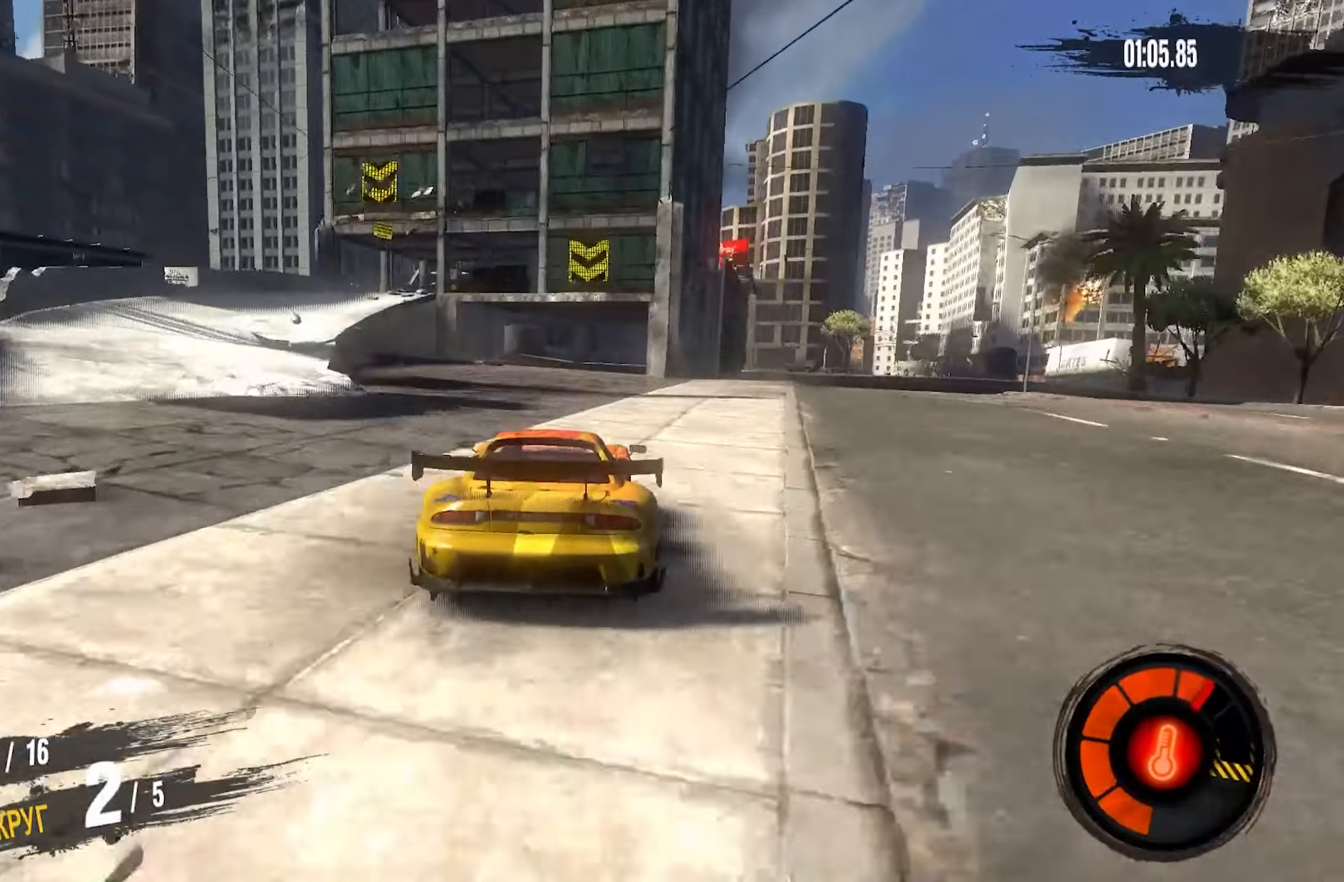
{"buttons": ["CROSS", "R2"], "left_stick": "right", "right_stick": "center", "events": [[350, "left_stick", "center"], [467, "left_stick", "right"]]}
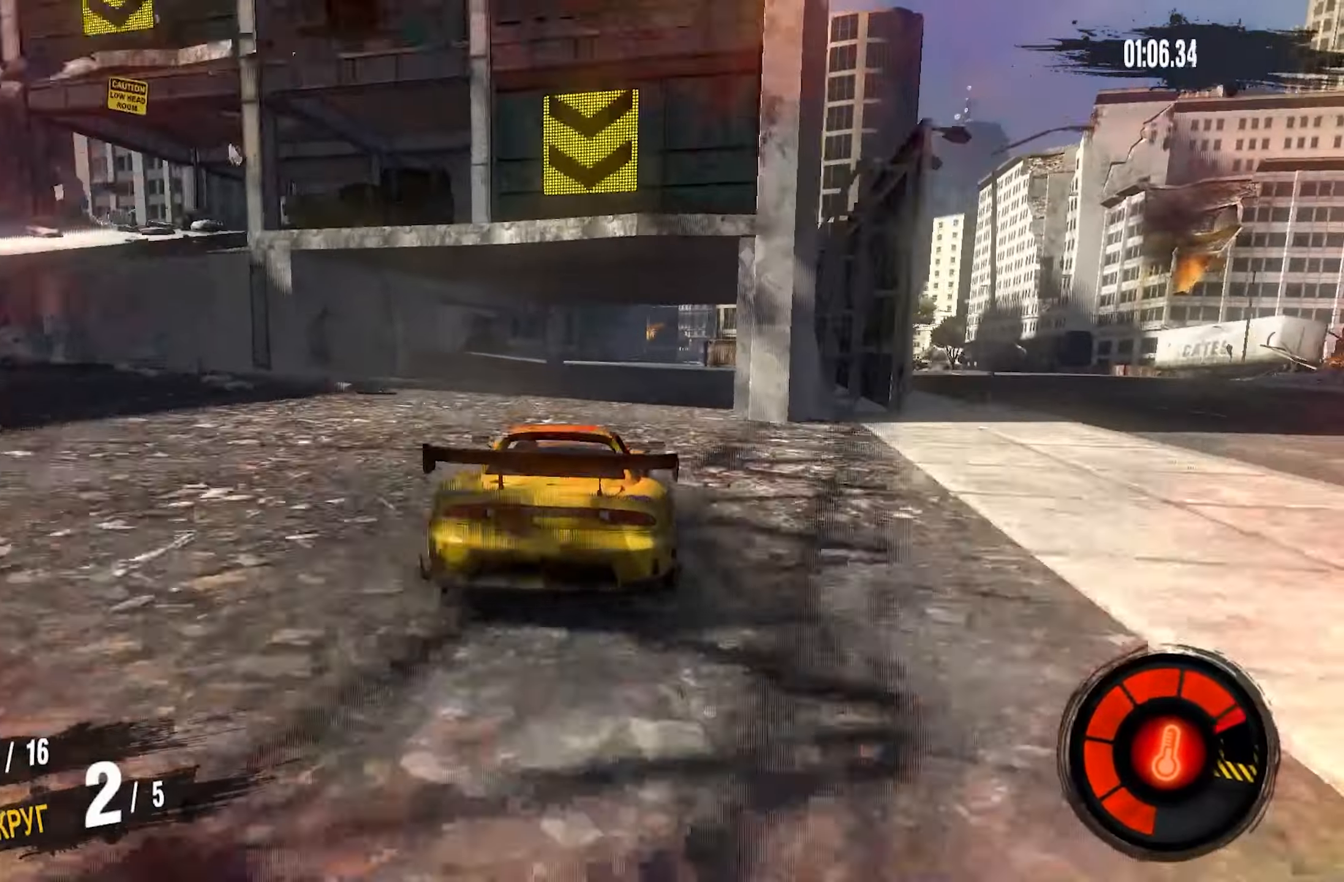
{"buttons": ["CROSS", "R2"], "left_stick": "right", "right_stick": "center", "events": []}
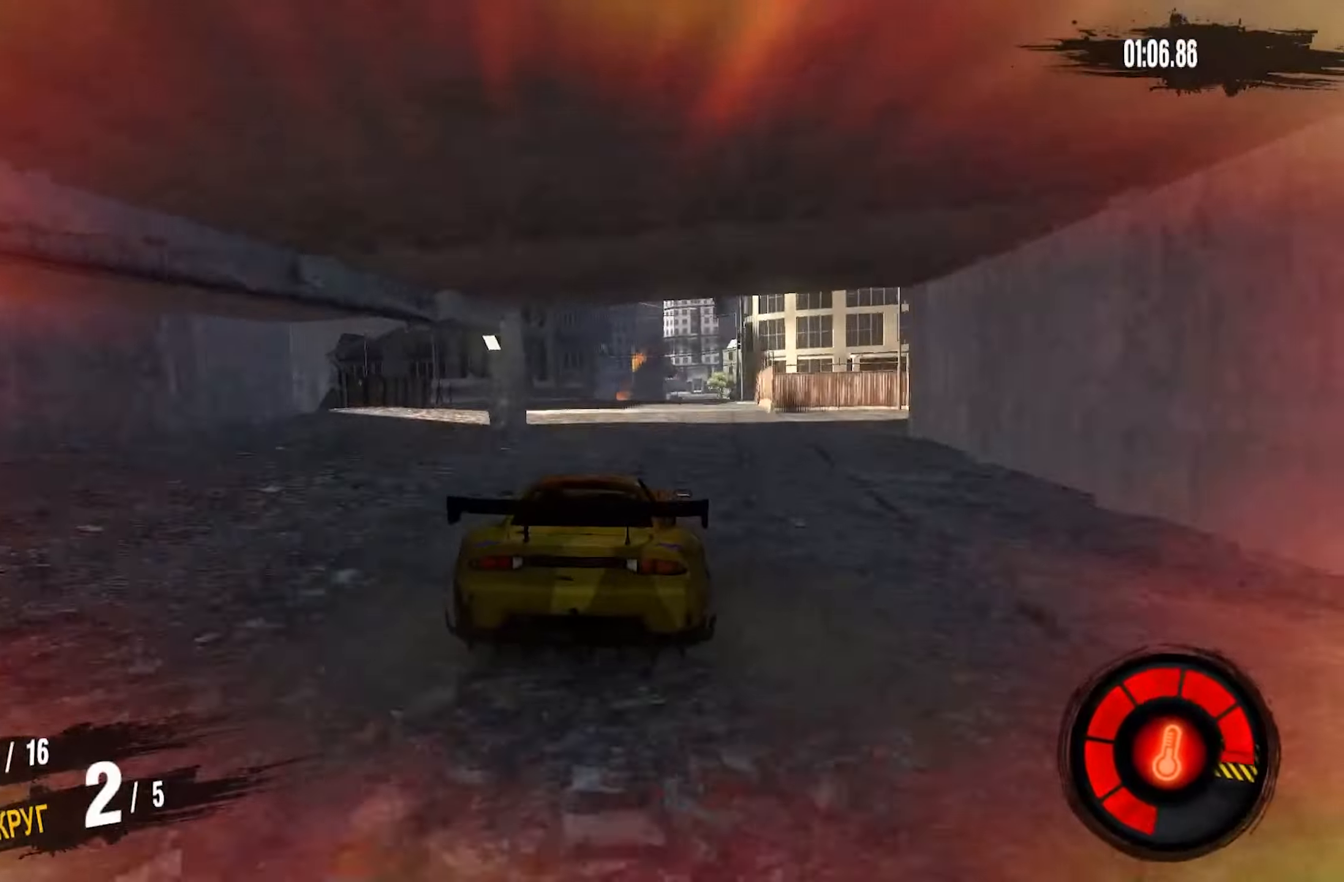
{"buttons": ["R2"], "left_stick": "right", "right_stick": "center", "events": [[67, "CROSS", "up"]]}
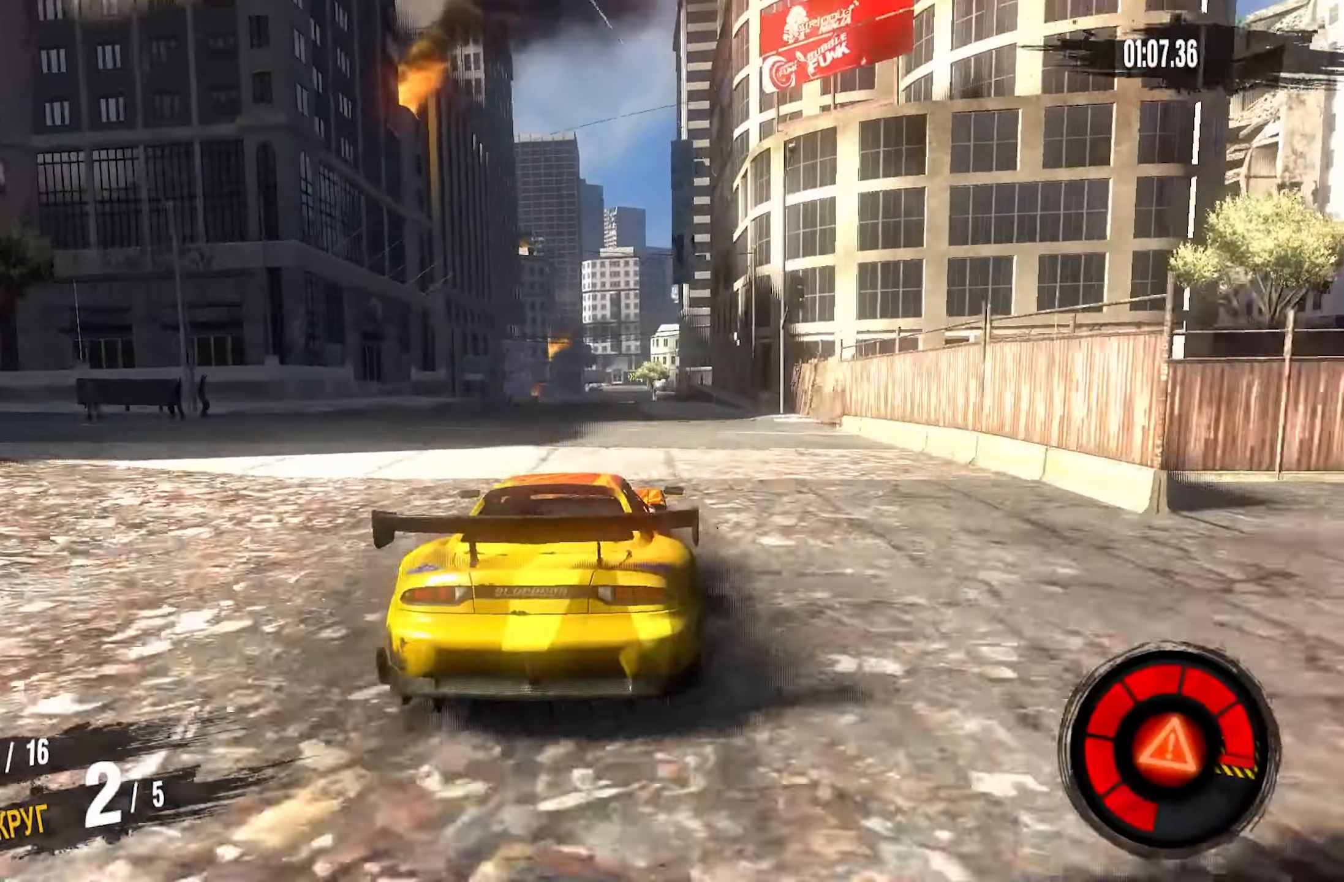
{"buttons": ["R2"], "left_stick": "center", "right_stick": "center", "events": [[84, "left_stick", "center"], [317, "left_stick", "up-right"], [400, "left_stick", "center"]]}
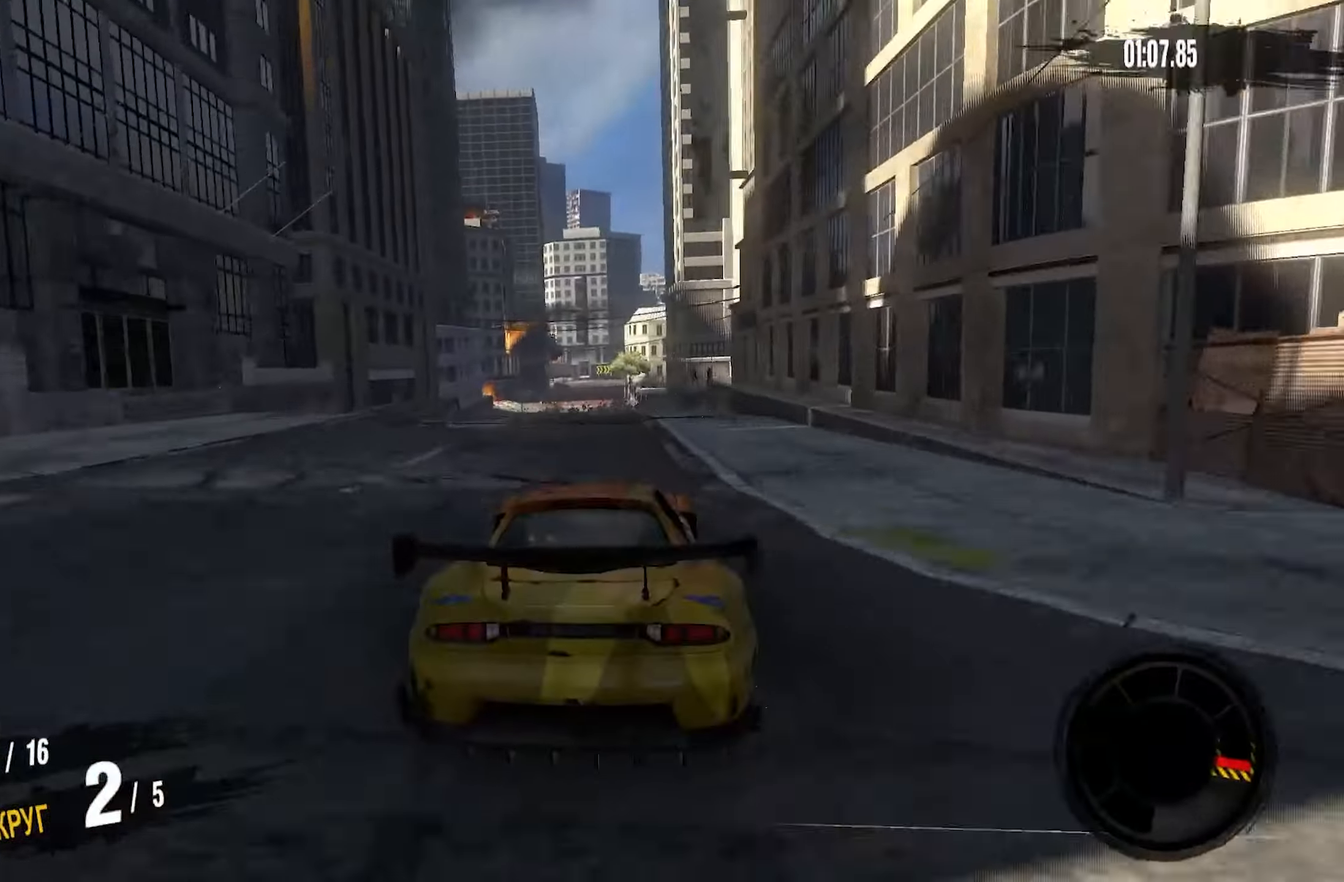
{"buttons": ["R2"], "left_stick": "left", "right_stick": "center", "events": [[100, "left_stick", "down-left"], [234, "left_stick", "center"], [484, "left_stick", "left"]]}
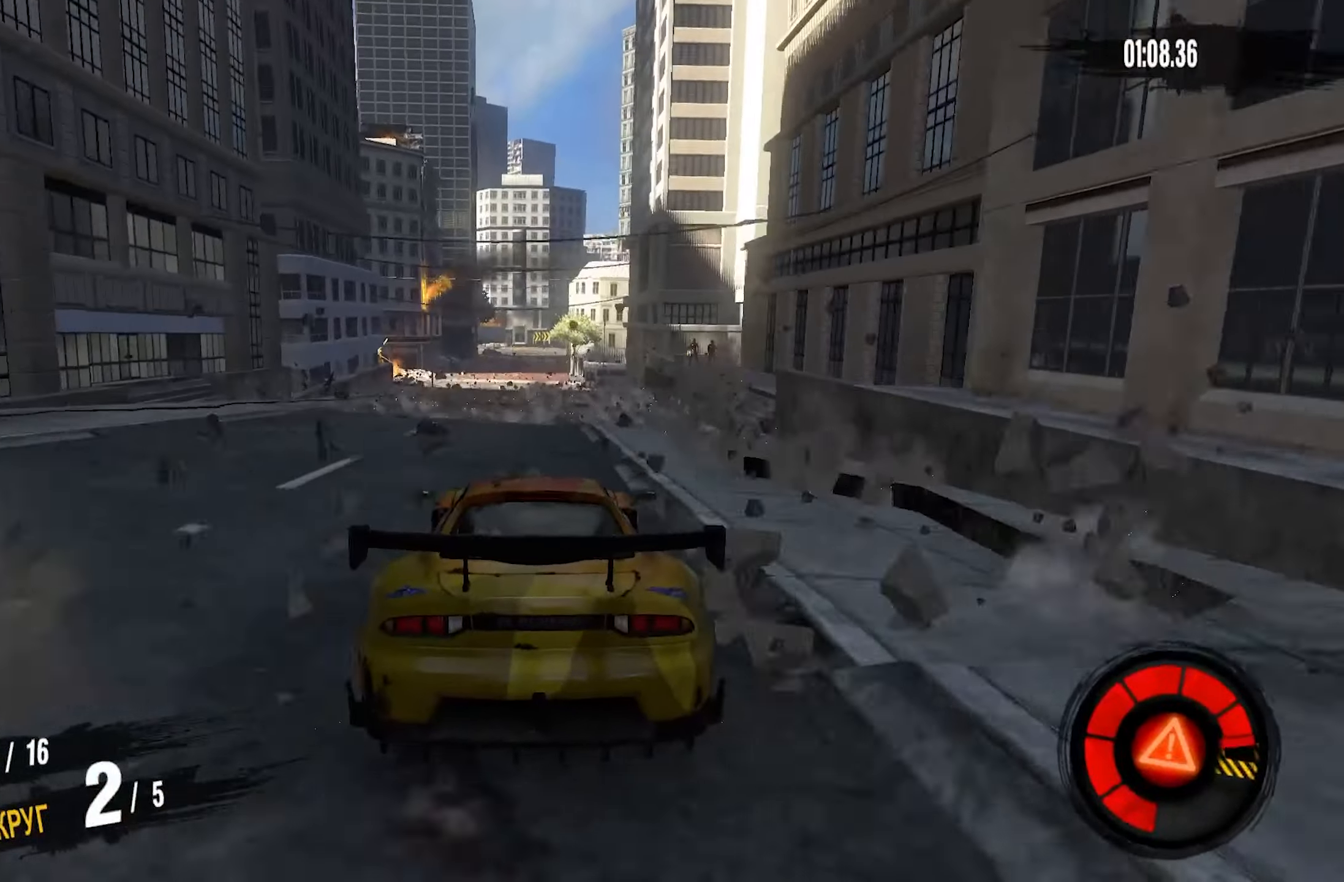
{"buttons": ["R2"], "left_stick": "down-left", "right_stick": "center", "events": [[34, "left_stick", "center"], [450, "left_stick", "down-left"]]}